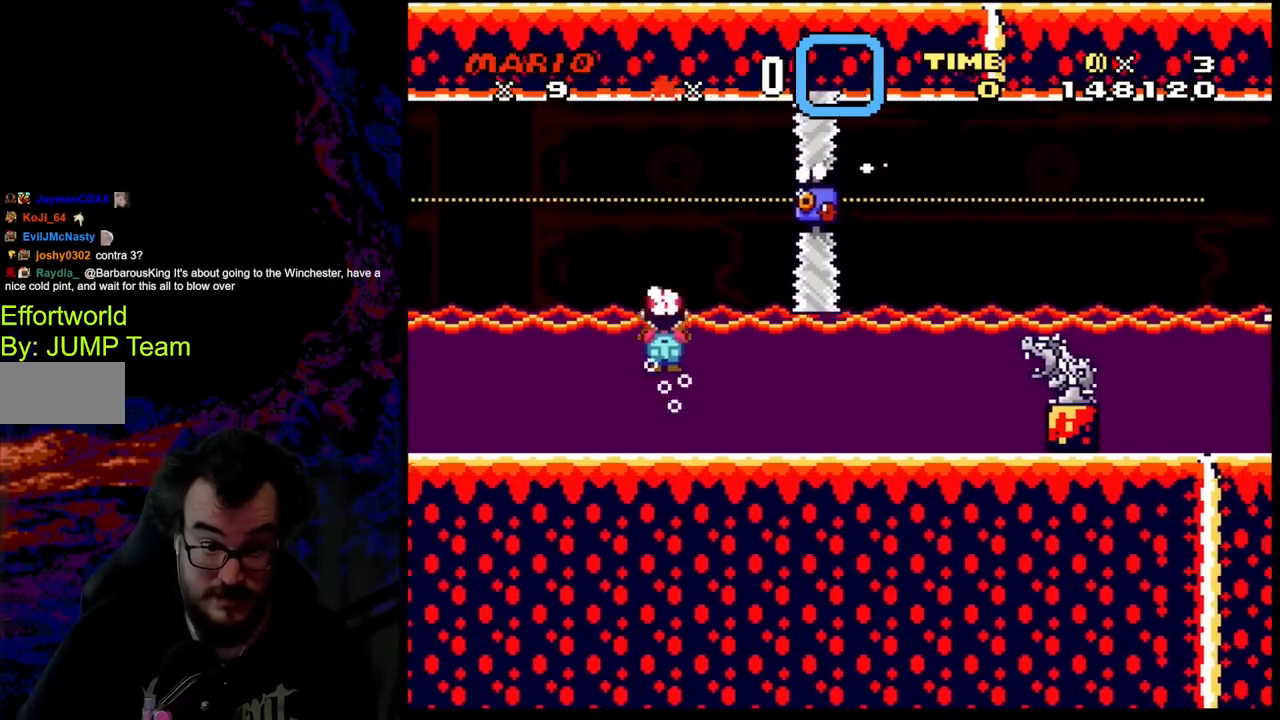
Gameplay with a controller (Nintendo layout); each line is a JSON object with the inputs held at the frame after it. "events" lists button and stick changes between this image and that frame as [ms after this image, input, new state], when the widget could be followed in between. Not read: L3 R3.
{"buttons": ["X", "DPAD_RIGHT"], "events": []}
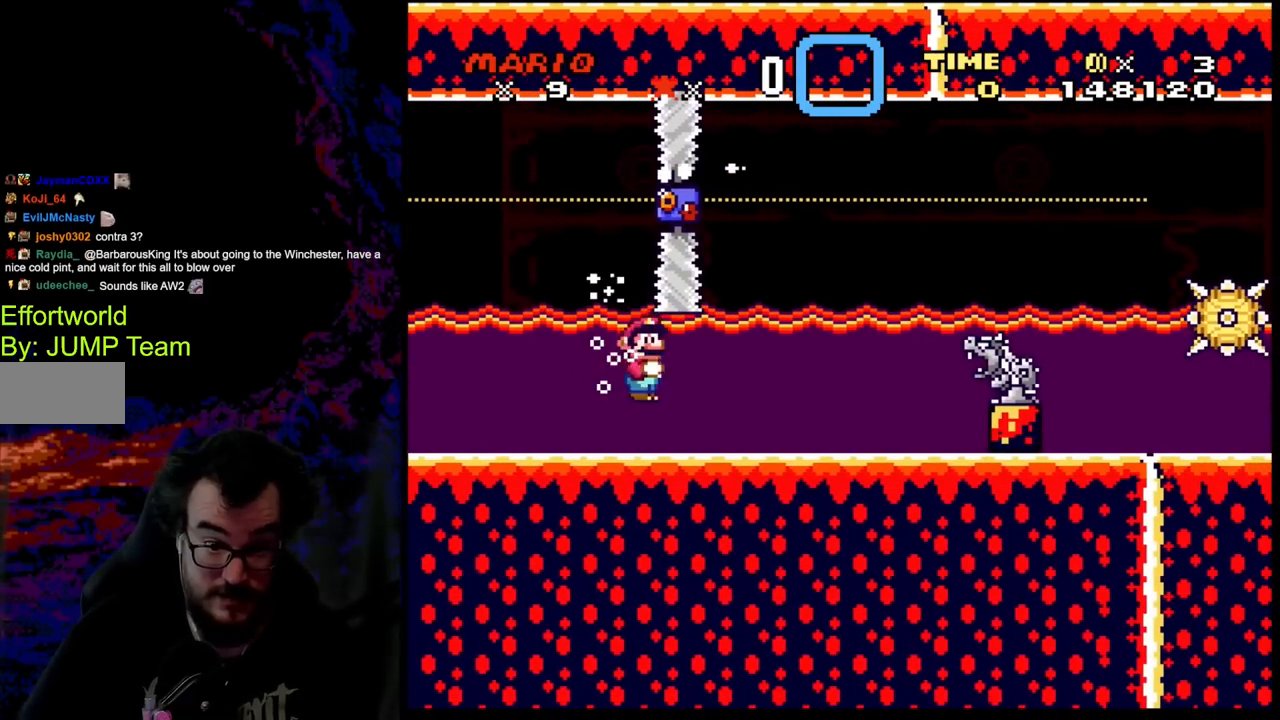
{"buttons": ["X", "DPAD_RIGHT"], "events": []}
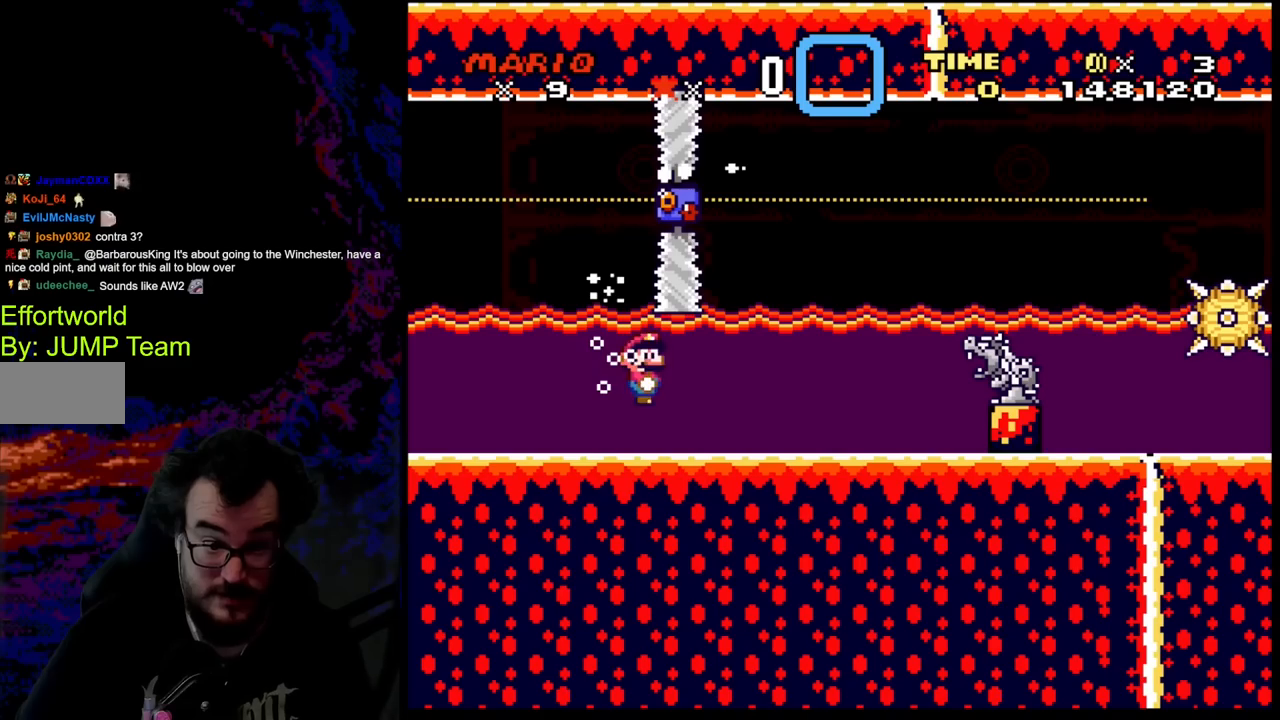
{"buttons": ["A", "X", "DPAD_UP", "DPAD_RIGHT"], "events": [[133, "X", "up"], [250, "DPAD_UP", "down"], [333, "A", "down"], [433, "X", "down"]]}
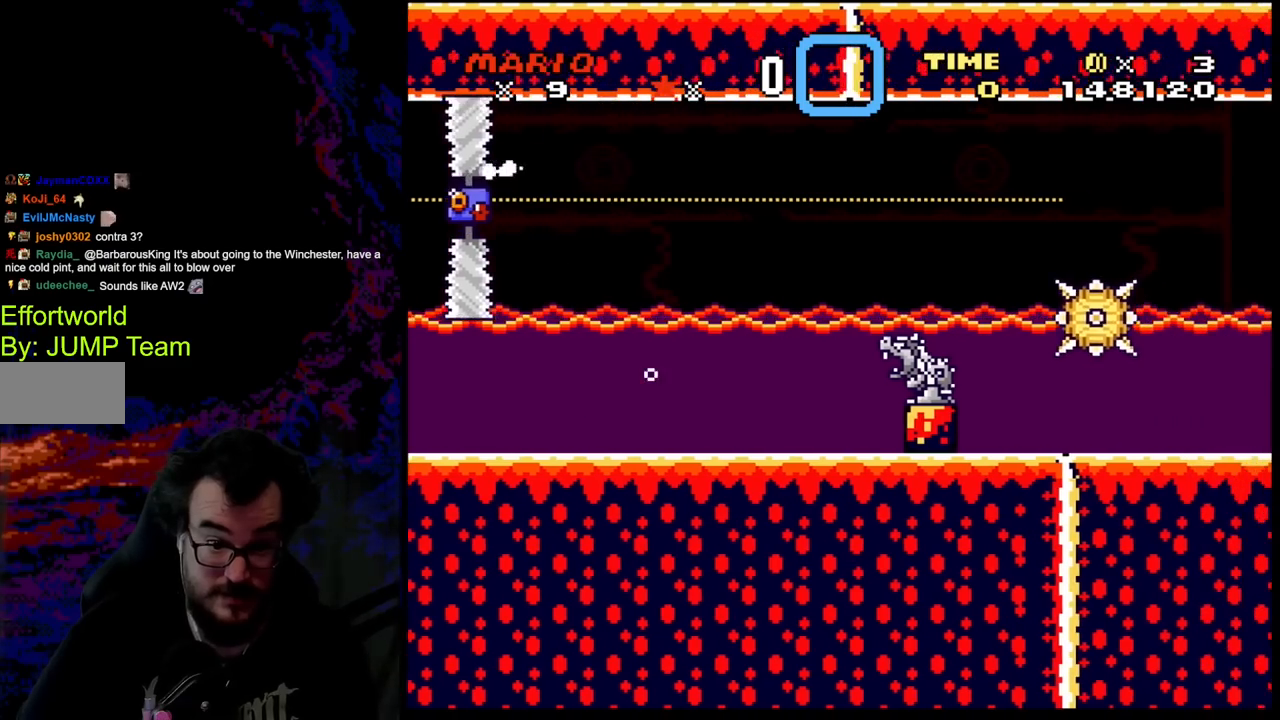
{"buttons": ["A", "X", "DPAD_UP", "DPAD_RIGHT"], "events": [[17, "A", "up"], [117, "A", "down"]]}
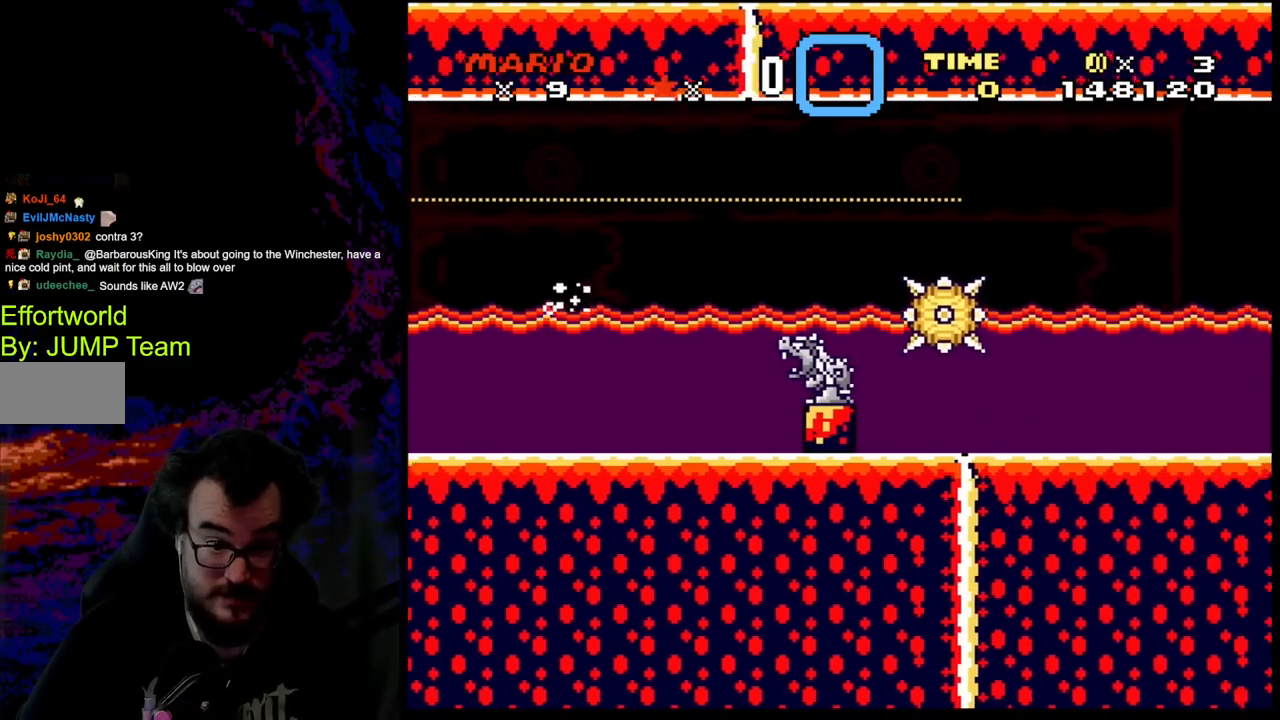
{"buttons": ["A", "X", "DPAD_UP", "DPAD_RIGHT"], "events": [[350, "A", "up"], [467, "A", "down"]]}
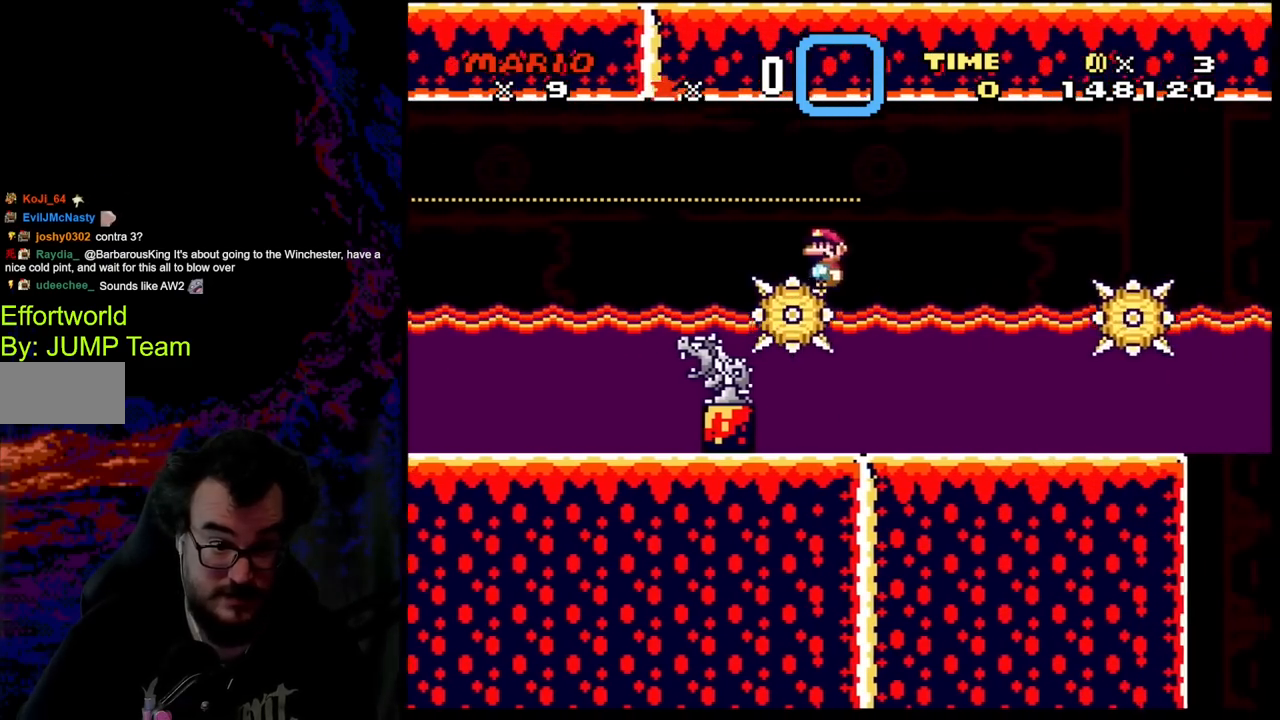
{"buttons": ["X", "DPAD_UP", "DPAD_RIGHT"], "events": [[450, "A", "up"]]}
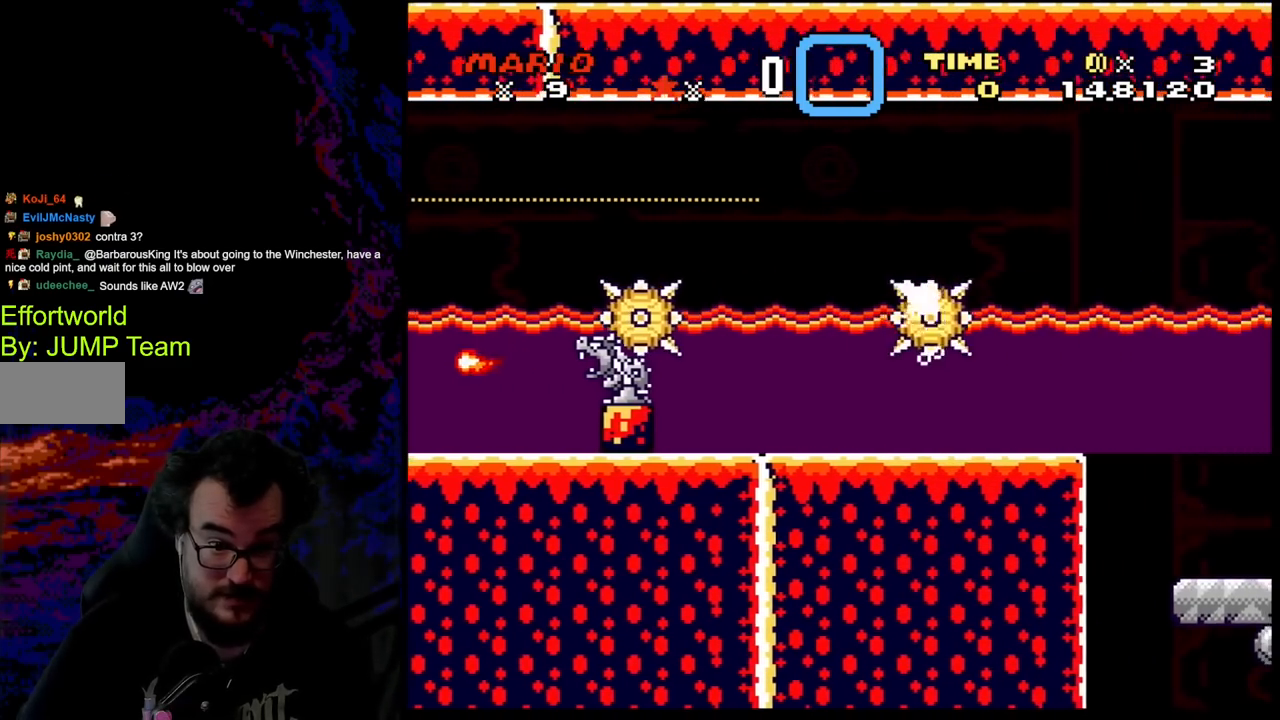
{"buttons": ["A", "X", "DPAD_UP", "DPAD_RIGHT"], "events": [[33, "A", "down"]]}
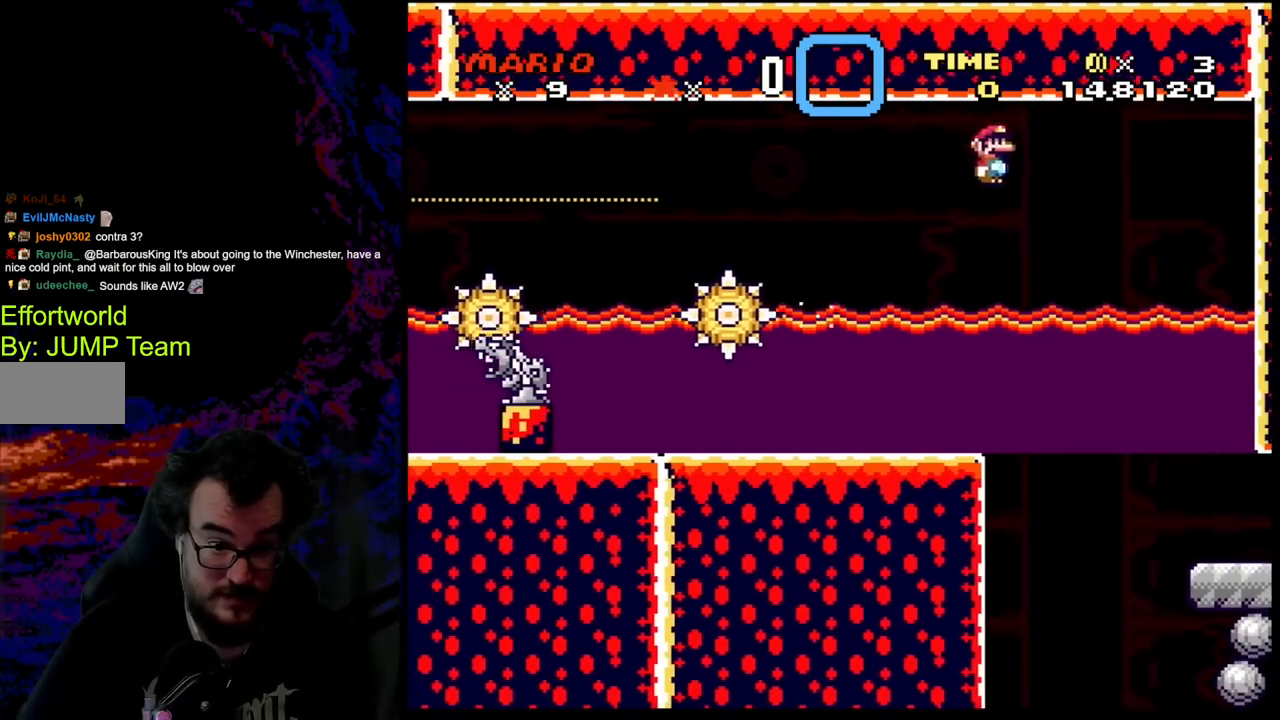
{"buttons": ["X"], "events": [[250, "DPAD_UP", "up"], [283, "A", "up"], [300, "DPAD_RIGHT", "up"], [300, "DPAD_UP", "down"], [317, "DPAD_LEFT", "down"], [317, "DPAD_UP", "up"], [433, "DPAD_LEFT", "up"]]}
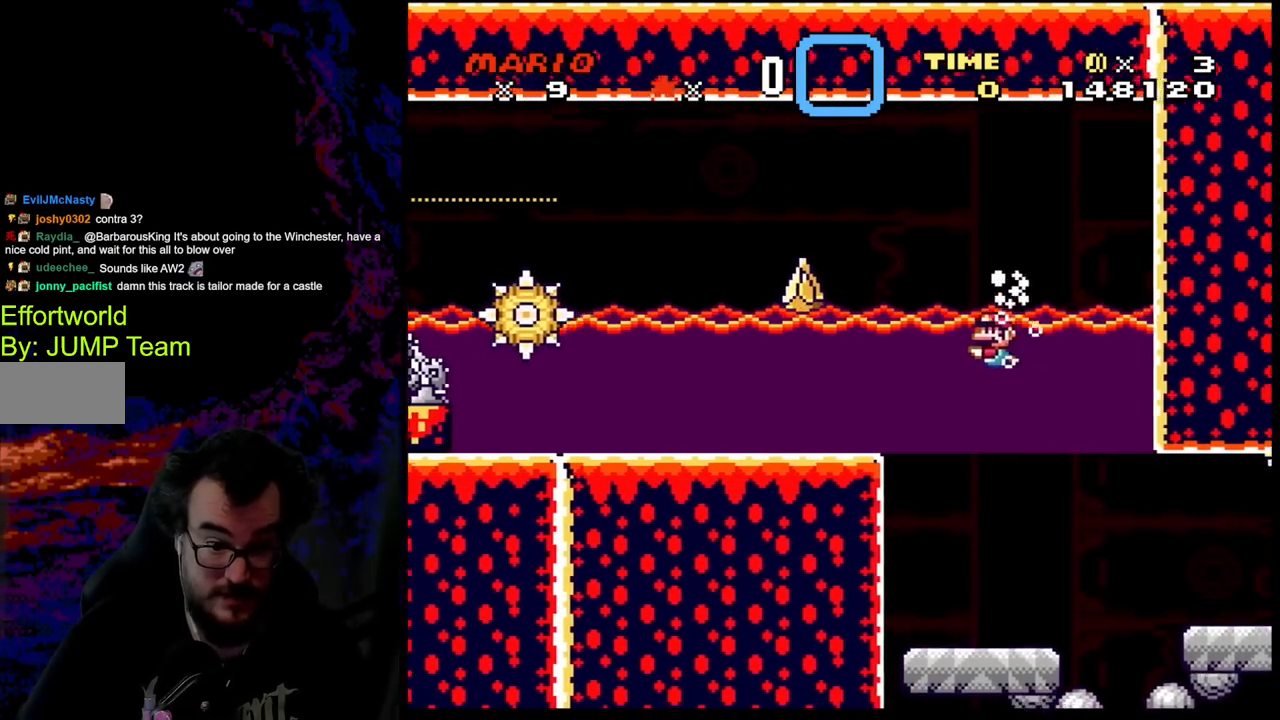
{"buttons": ["X"], "events": []}
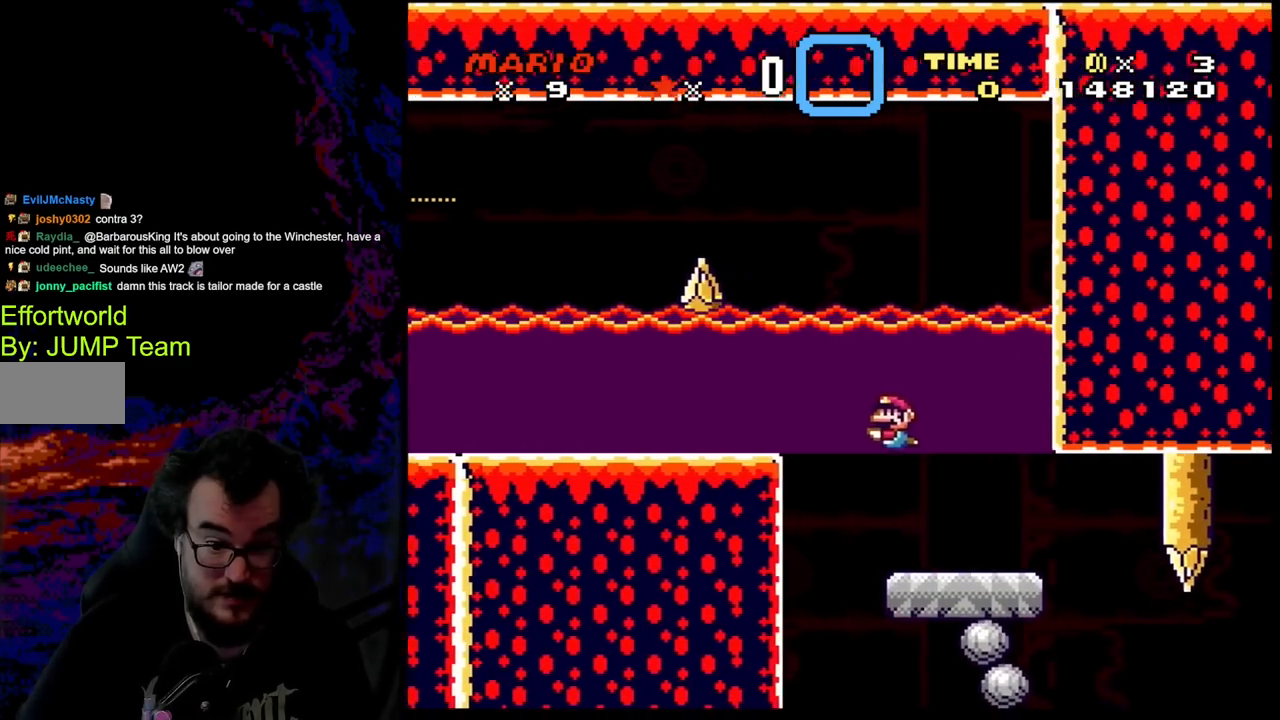
{"buttons": ["X"], "events": []}
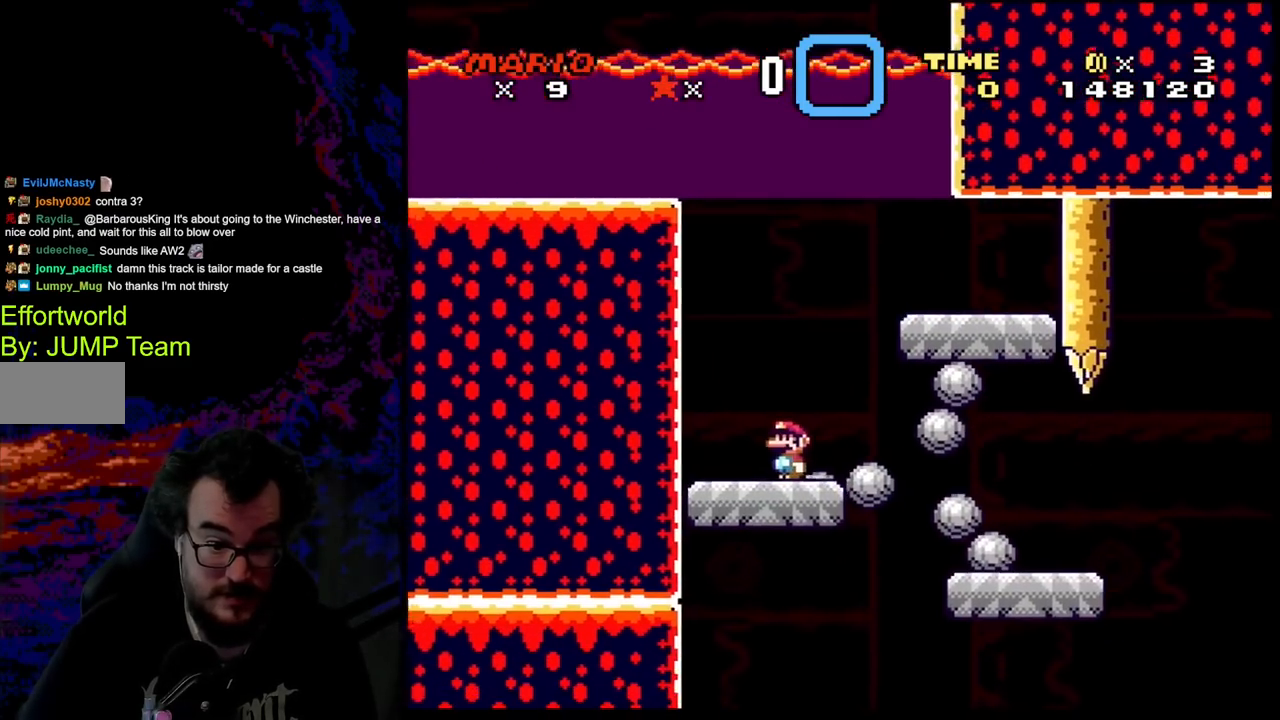
{"buttons": ["X", "DPAD_RIGHT"], "events": [[233, "DPAD_RIGHT", "down"]]}
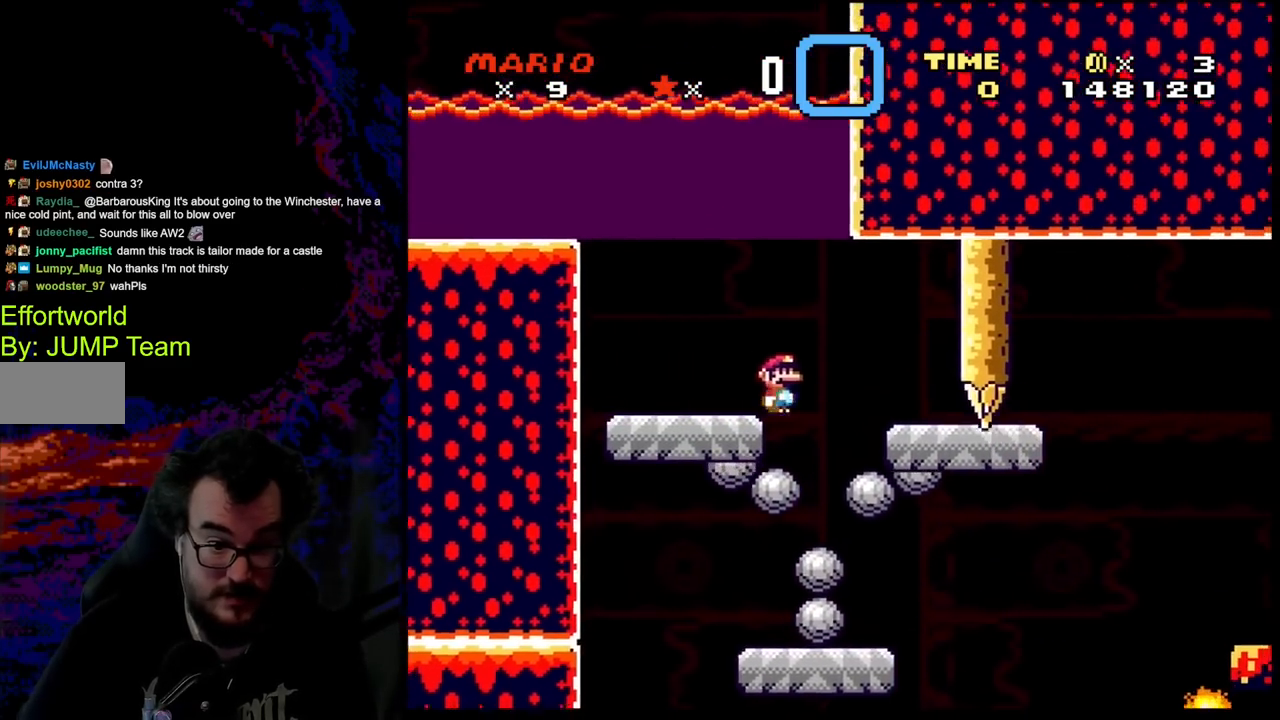
{"buttons": ["B", "Y", "DPAD_RIGHT"], "events": [[83, "DPAD_DOWN", "down"], [100, "DPAD_DOWN", "up"], [100, "DPAD_LEFT", "down"], [100, "DPAD_RIGHT", "up"], [350, "DPAD_LEFT", "up"], [367, "DPAD_RIGHT", "down"], [367, "X", "up"], [433, "Y", "down"], [483, "B", "down"]]}
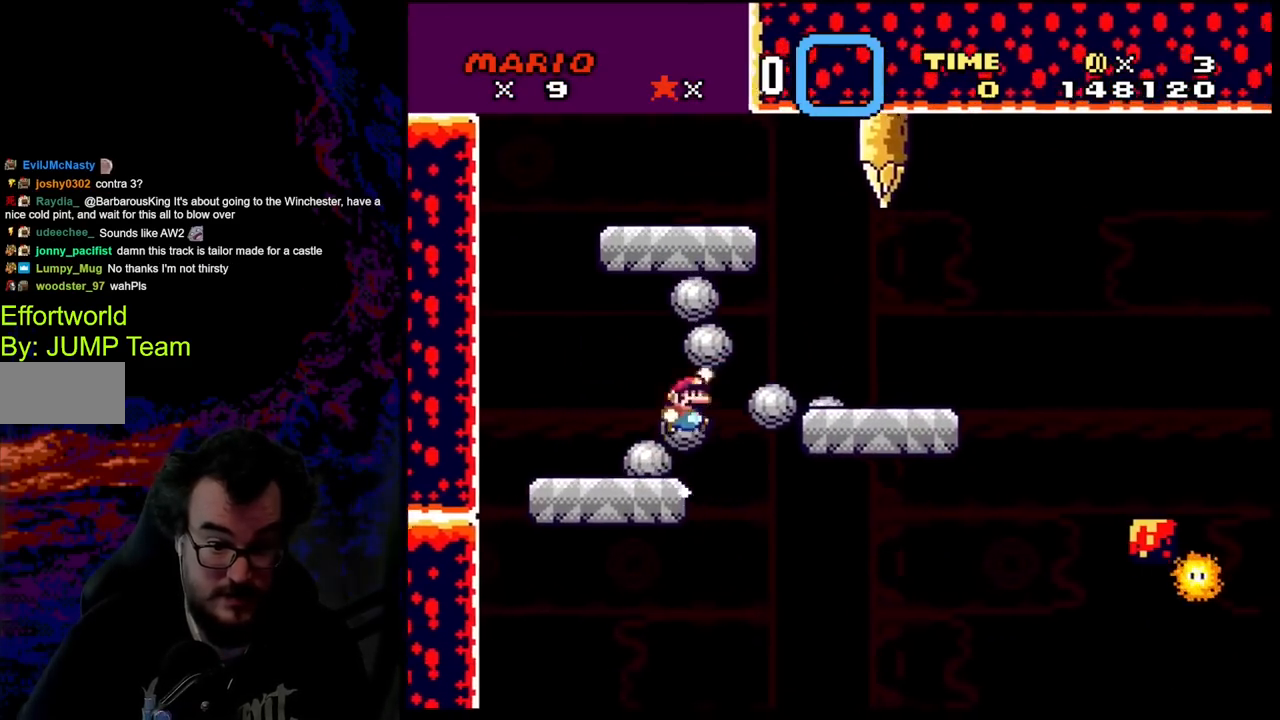
{"buttons": ["X", "DPAD_RIGHT"], "events": [[100, "B", "up"], [217, "X", "down"], [217, "Y", "up"]]}
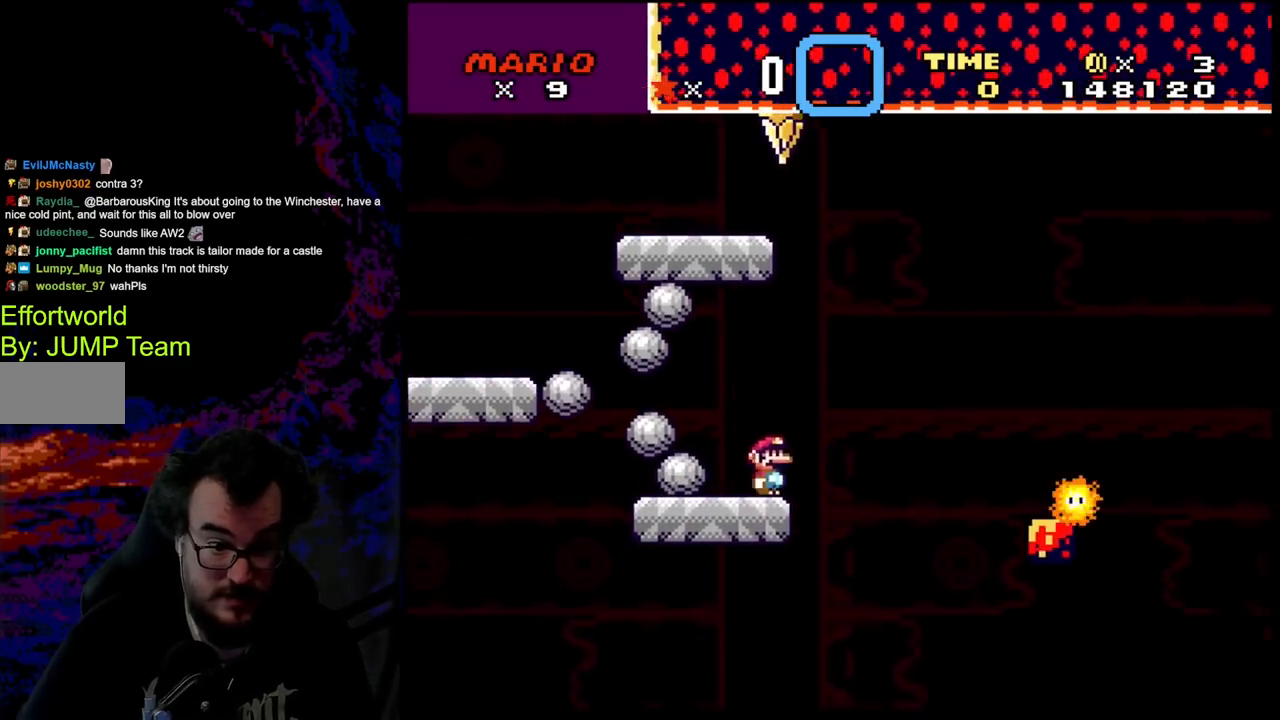
{"buttons": ["A", "X", "DPAD_RIGHT"], "events": [[117, "A", "down"]]}
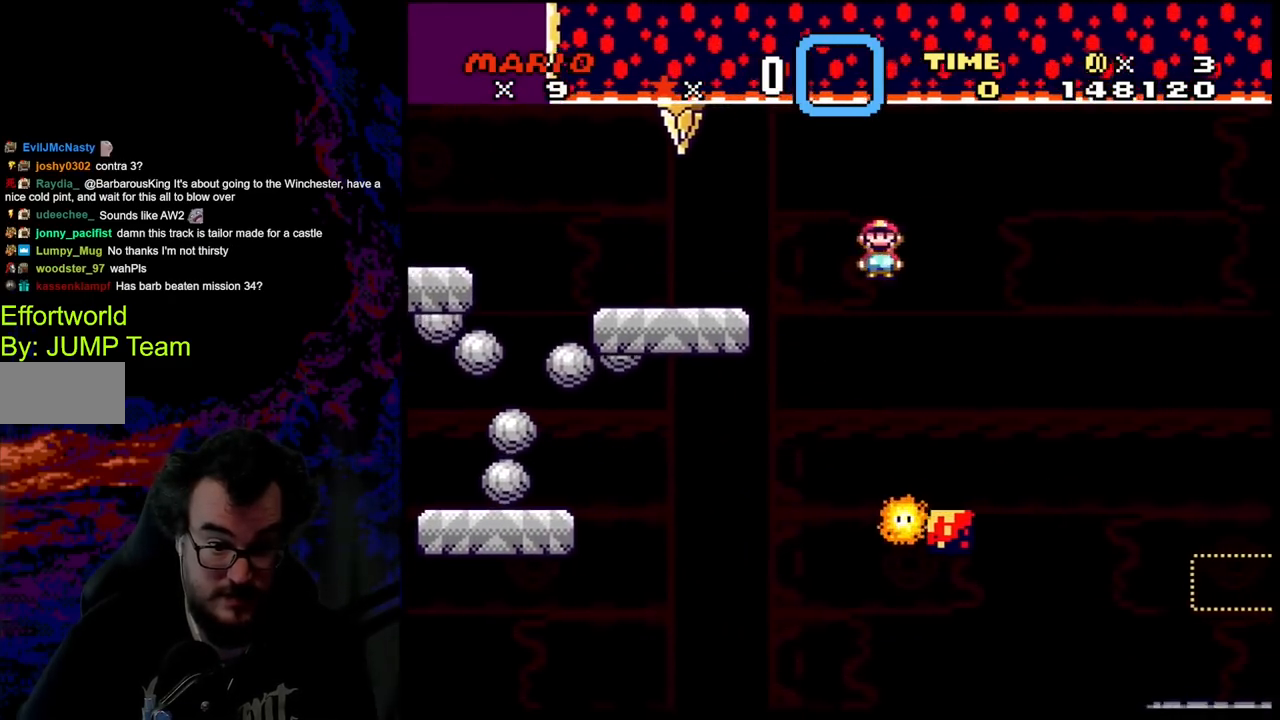
{"buttons": ["X"], "events": [[83, "A", "up"], [100, "DPAD_DOWN", "down"], [117, "DPAD_RIGHT", "up"], [133, "DPAD_DOWN", "up"], [133, "DPAD_LEFT", "down"], [283, "DPAD_LEFT", "up"]]}
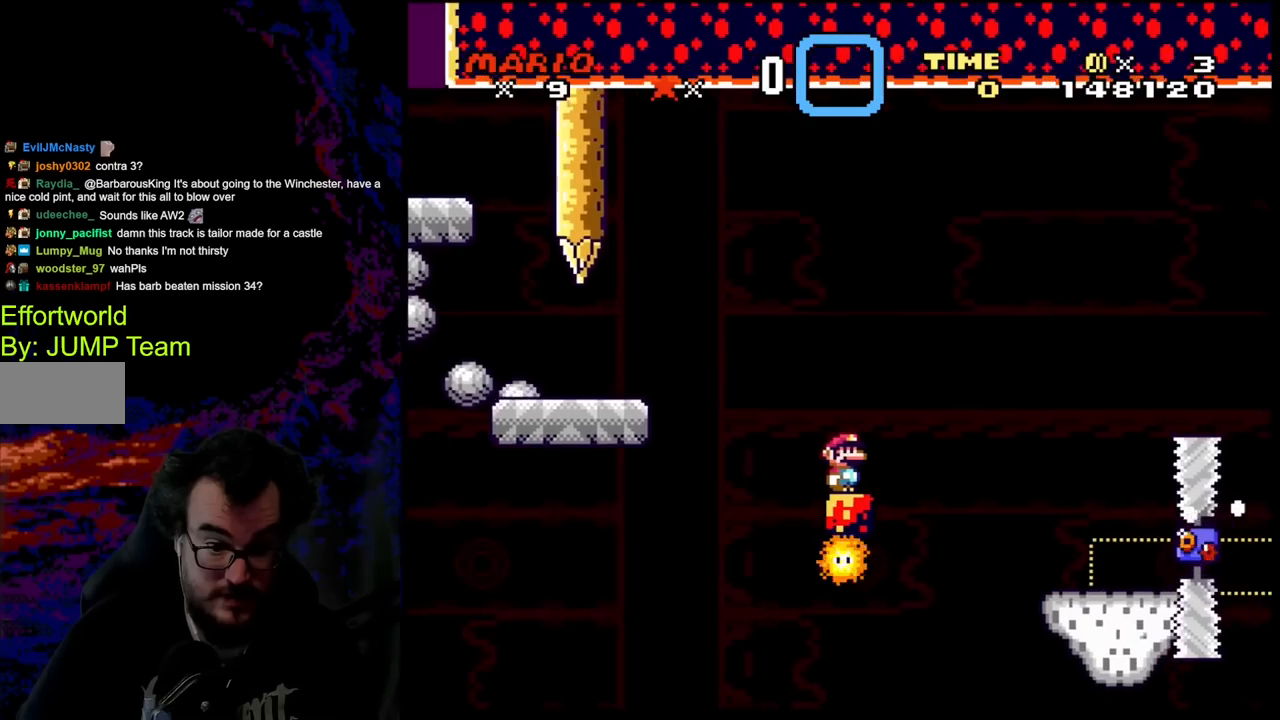
{"buttons": ["A", "X", "DPAD_RIGHT"], "events": [[300, "DPAD_RIGHT", "down"], [350, "A", "down"]]}
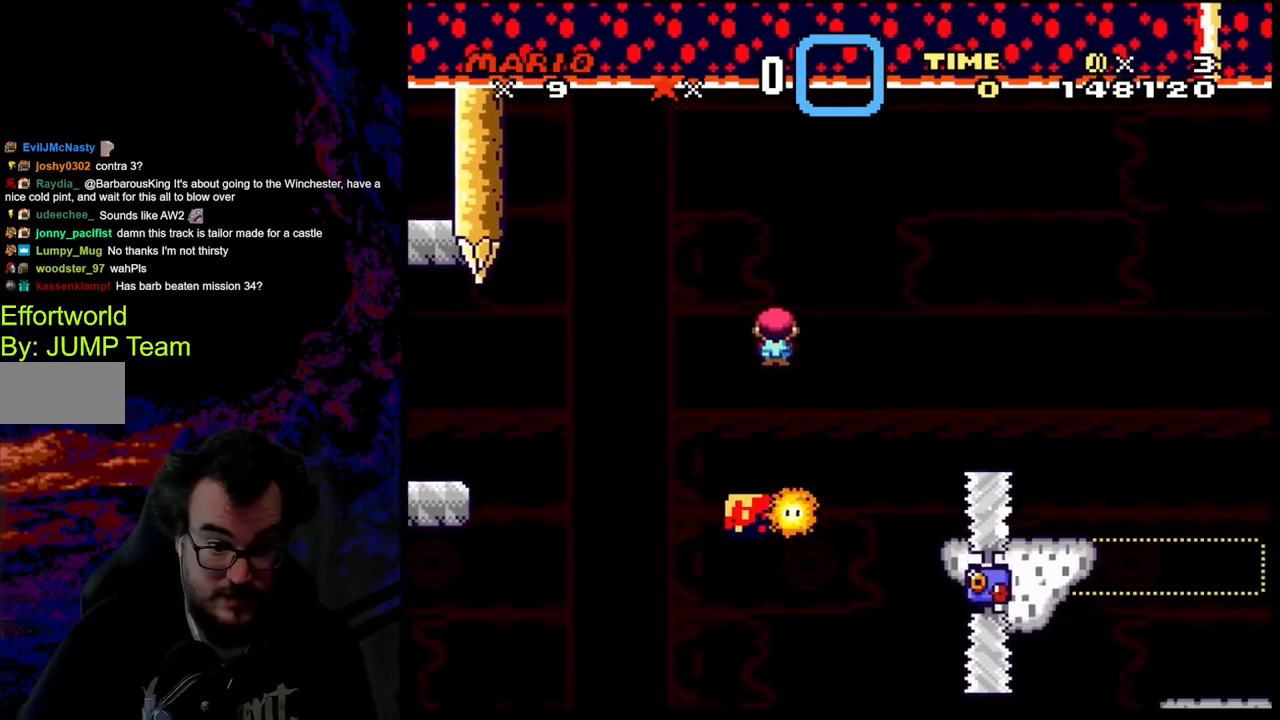
{"buttons": ["A", "X", "DPAD_DOWN", "DPAD_LEFT"], "events": [[500, "DPAD_DOWN", "down"], [500, "DPAD_LEFT", "down"], [500, "DPAD_RIGHT", "up"]]}
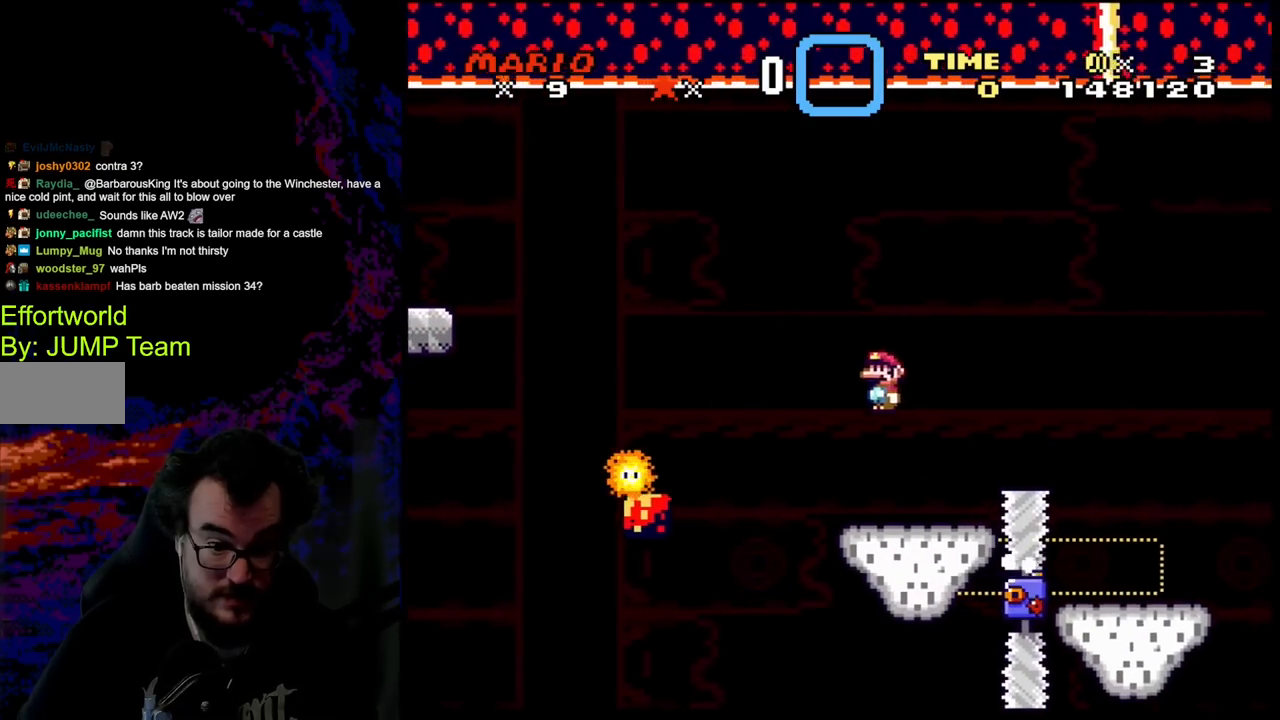
{"buttons": ["A", "X", "DPAD_RIGHT"], "events": [[33, "DPAD_DOWN", "up"], [50, "A", "up"], [150, "DPAD_LEFT", "up"], [233, "DPAD_RIGHT", "down"], [433, "A", "down"]]}
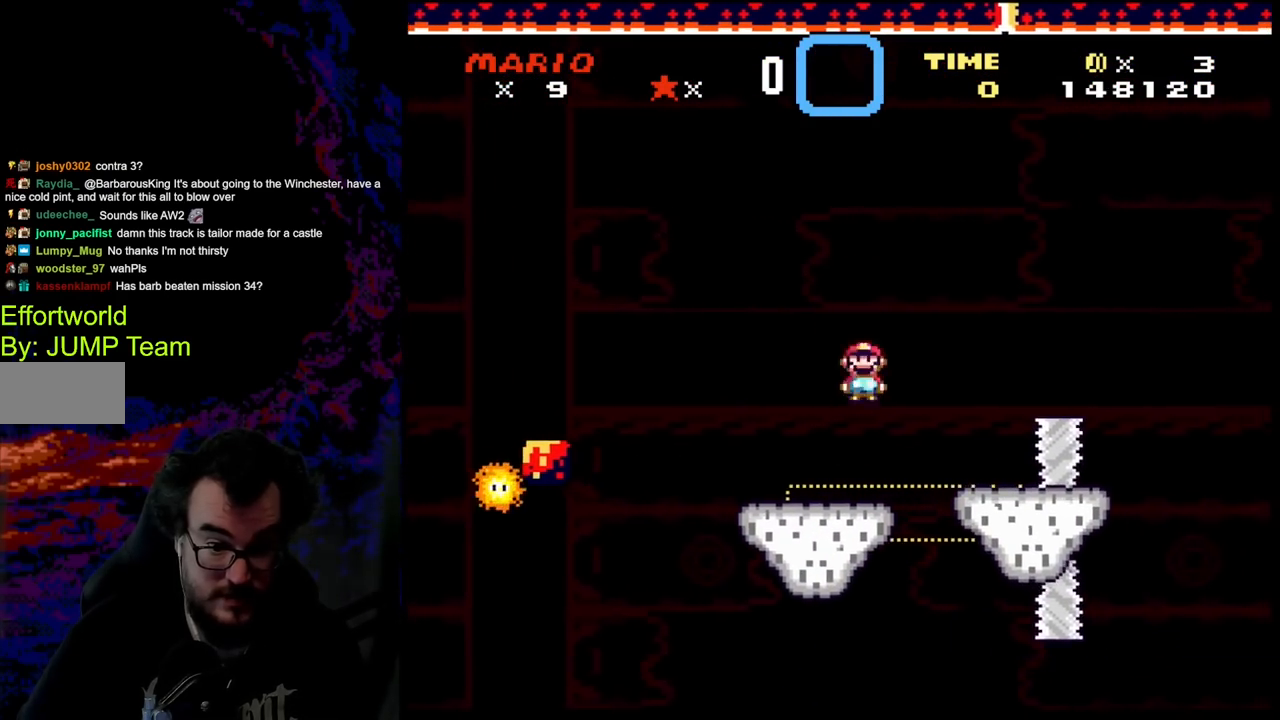
{"buttons": ["A", "X", "DPAD_LEFT"], "events": [[433, "DPAD_DOWN", "down"], [433, "DPAD_LEFT", "down"], [433, "DPAD_RIGHT", "up"], [483, "DPAD_DOWN", "up"]]}
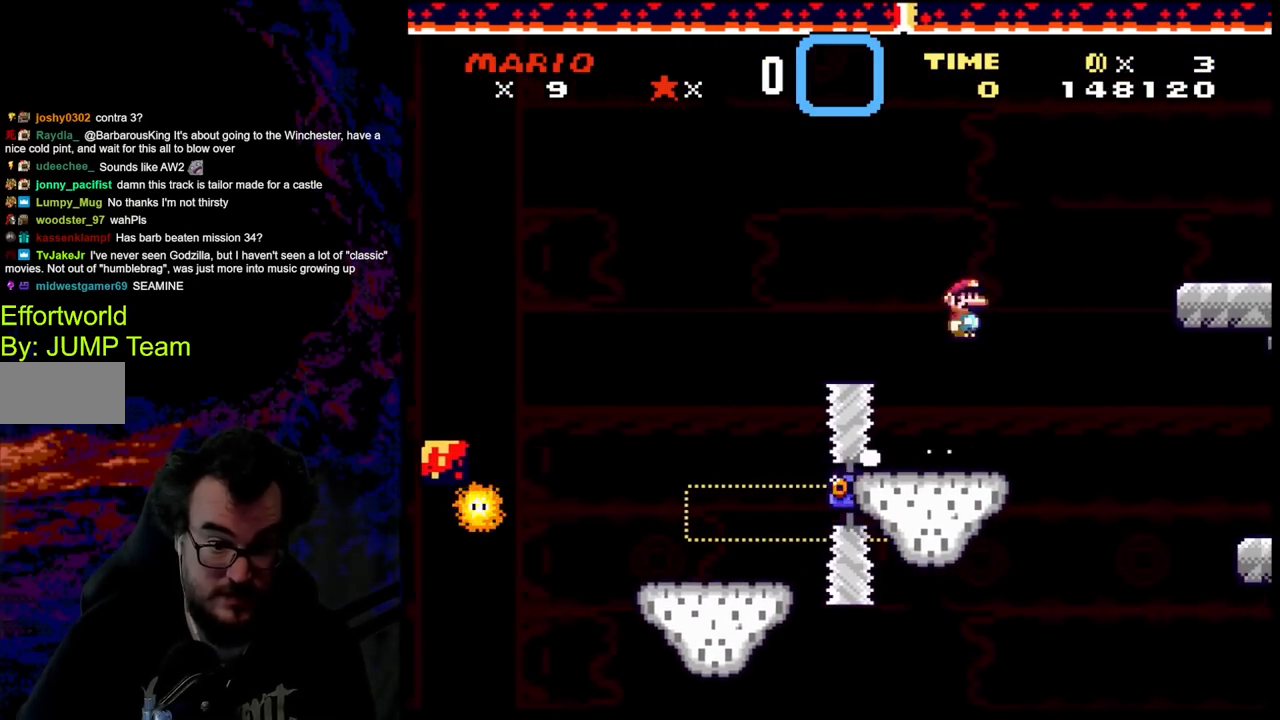
{"buttons": ["Y", "DPAD_RIGHT"], "events": [[183, "DPAD_LEFT", "up"], [233, "A", "up"], [350, "X", "up"], [367, "Y", "down"], [400, "DPAD_RIGHT", "down"]]}
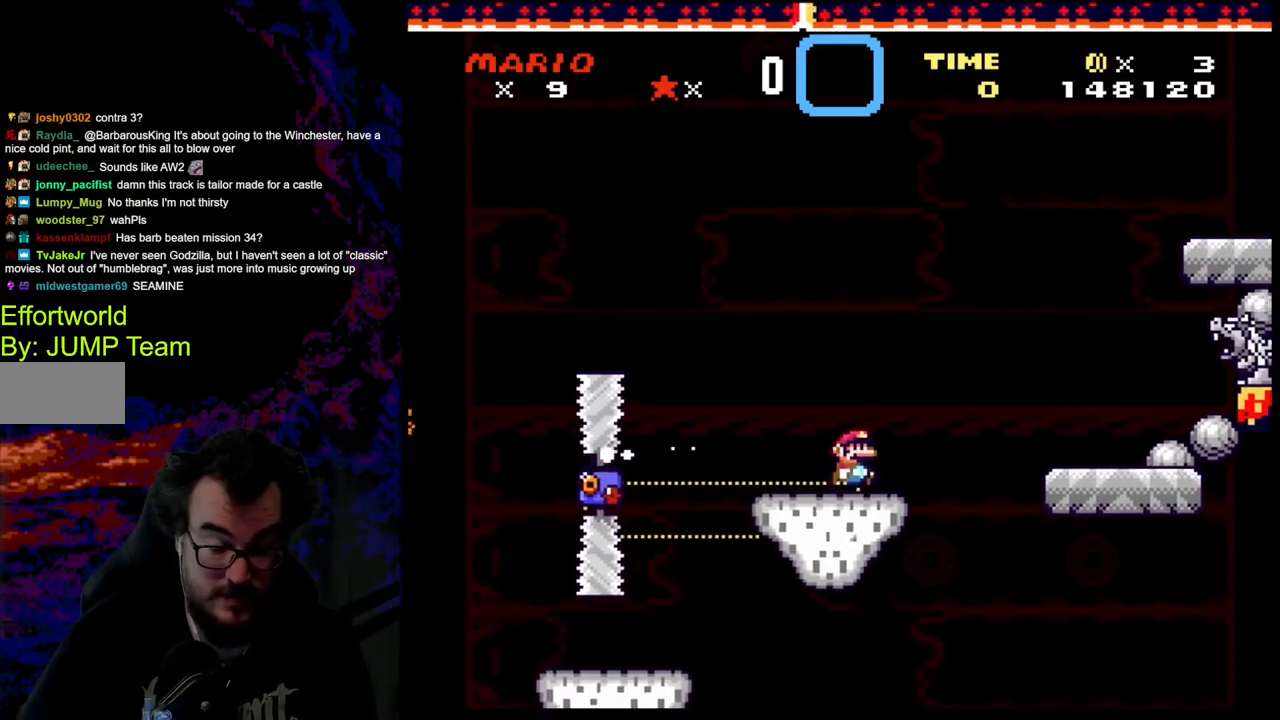
{"buttons": ["B", "Y", "DPAD_RIGHT"], "events": [[100, "B", "down"], [183, "DPAD_DOWN", "down"], [233, "DPAD_DOWN", "up"], [233, "DPAD_LEFT", "down"], [233, "DPAD_RIGHT", "up"], [333, "DPAD_LEFT", "up"], [350, "DPAD_RIGHT", "down"]]}
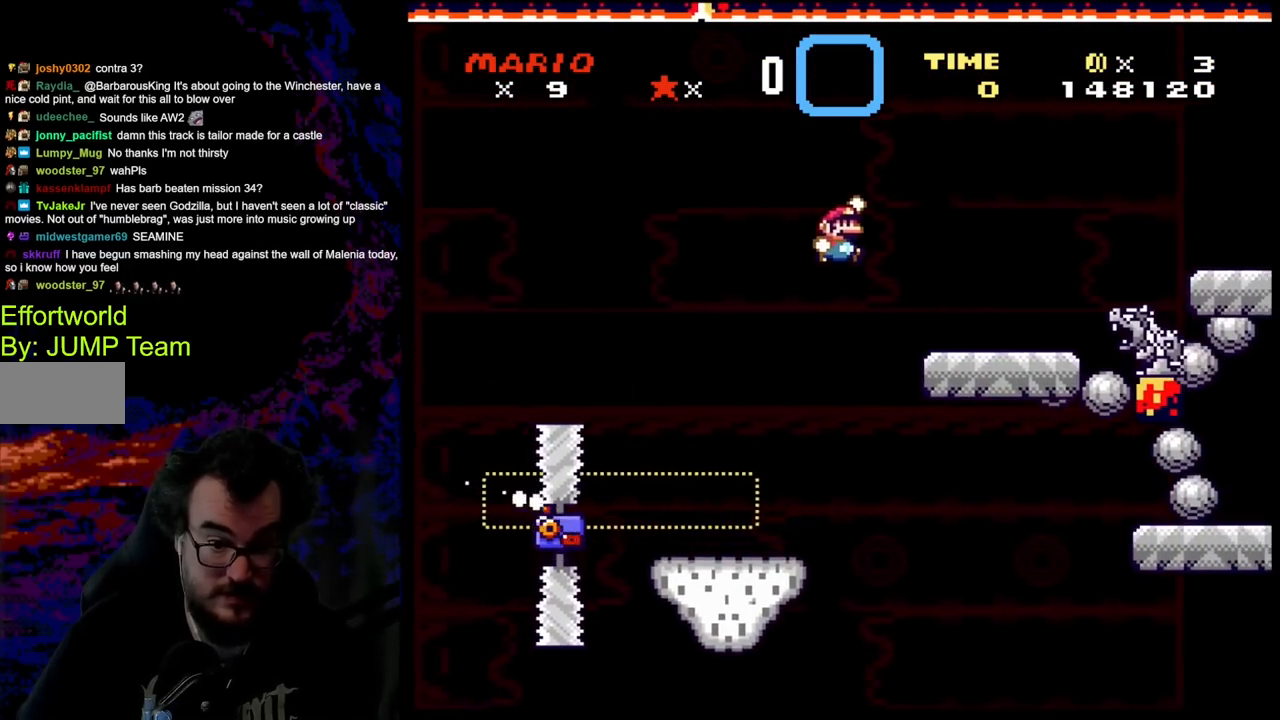
{"buttons": ["Y", "DPAD_LEFT"], "events": [[483, "B", "up"], [483, "DPAD_LEFT", "down"], [483, "DPAD_RIGHT", "up"]]}
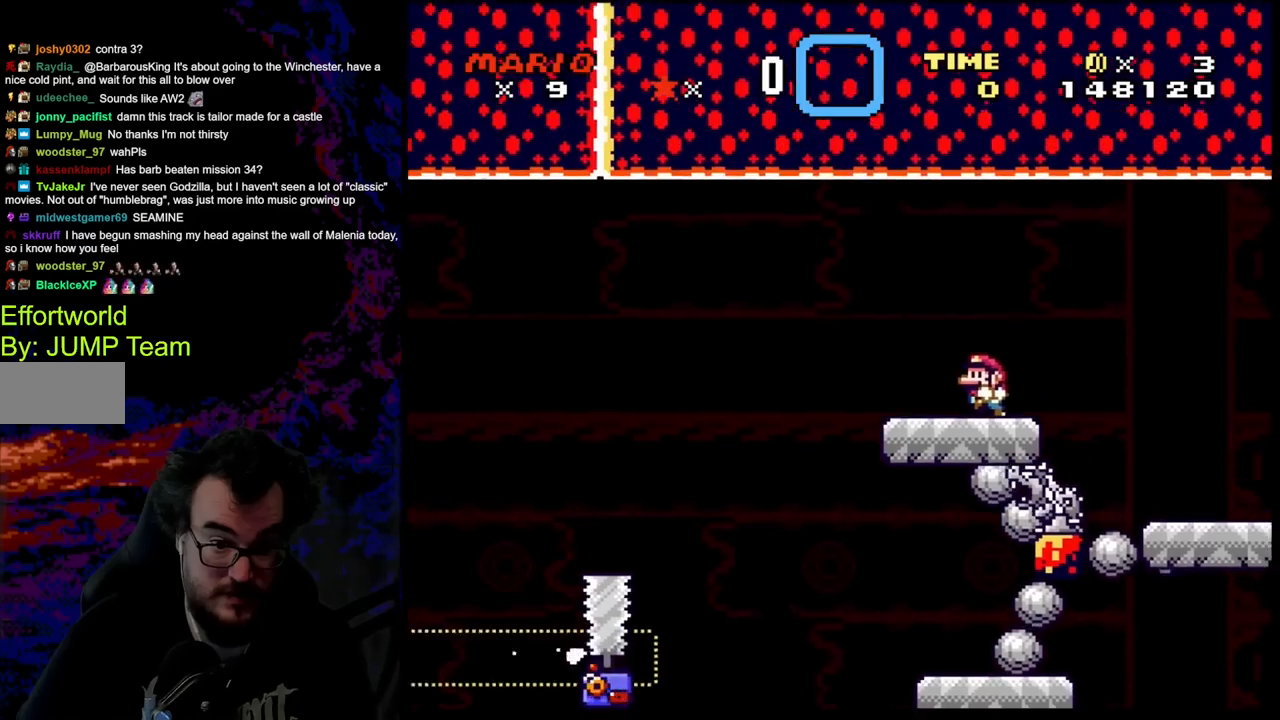
{"buttons": ["Y"], "events": [[133, "DPAD_LEFT", "up"]]}
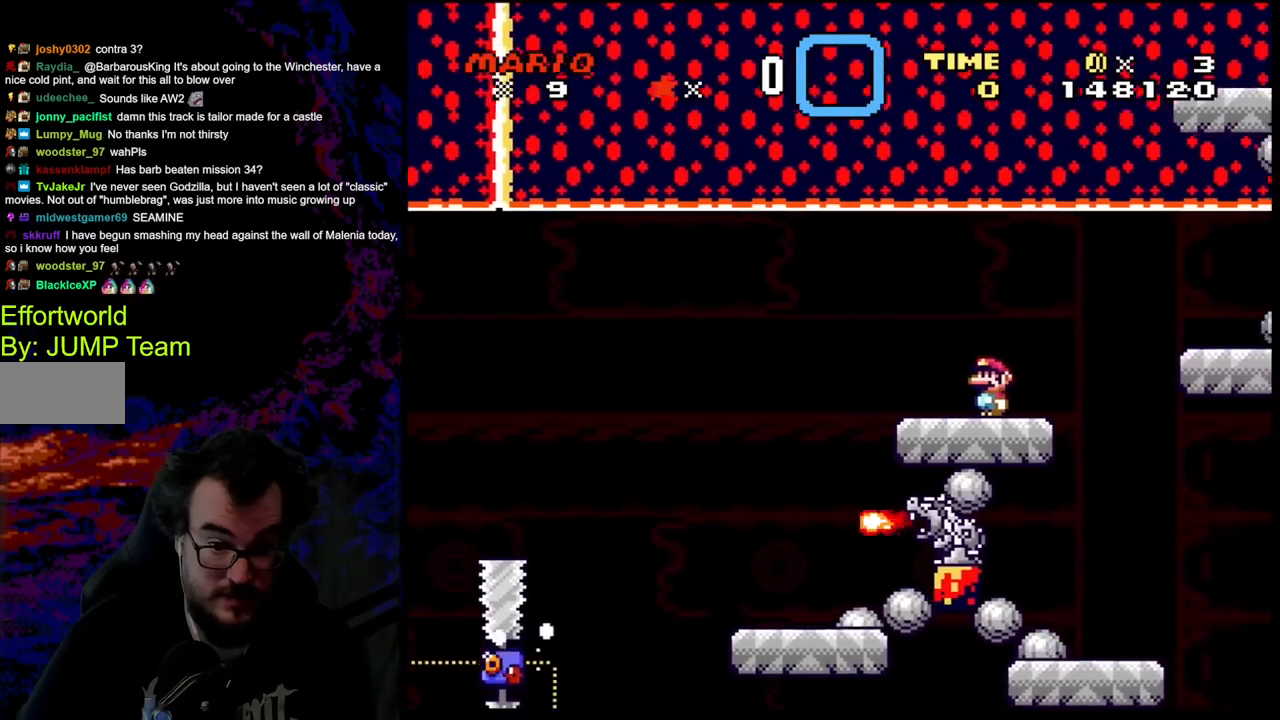
{"buttons": ["Y"], "events": []}
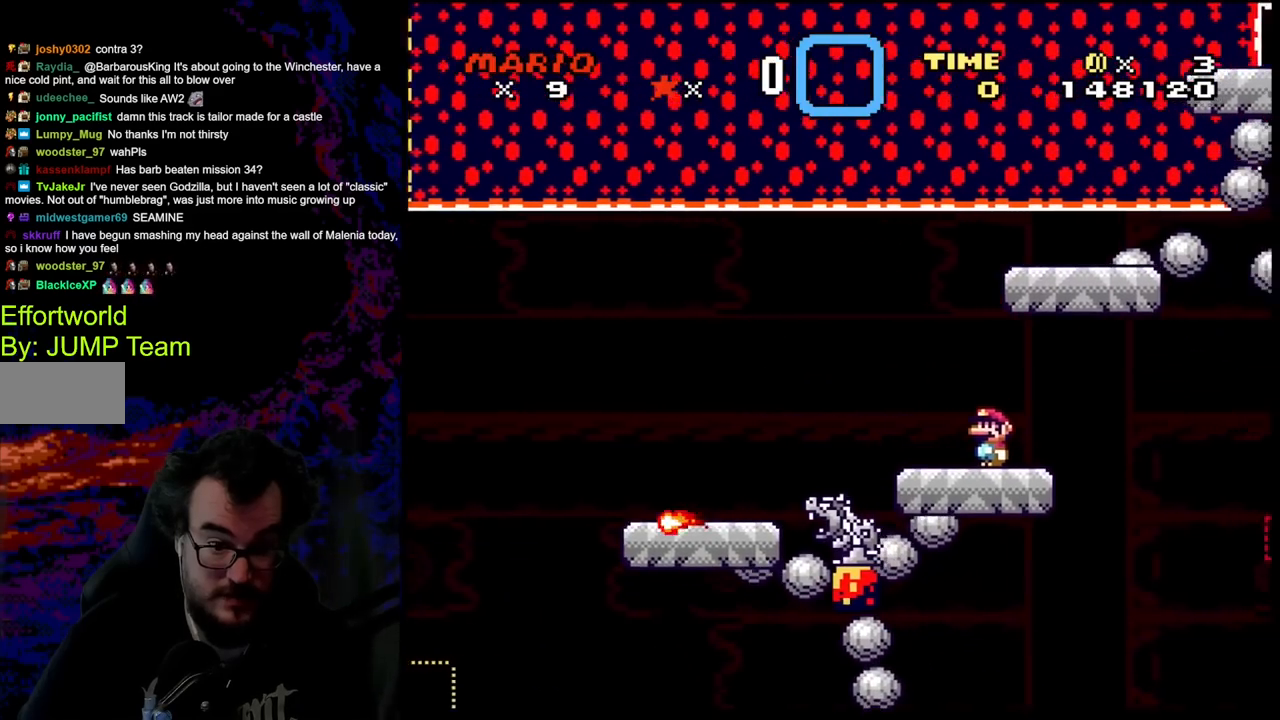
{"buttons": ["Y"], "events": []}
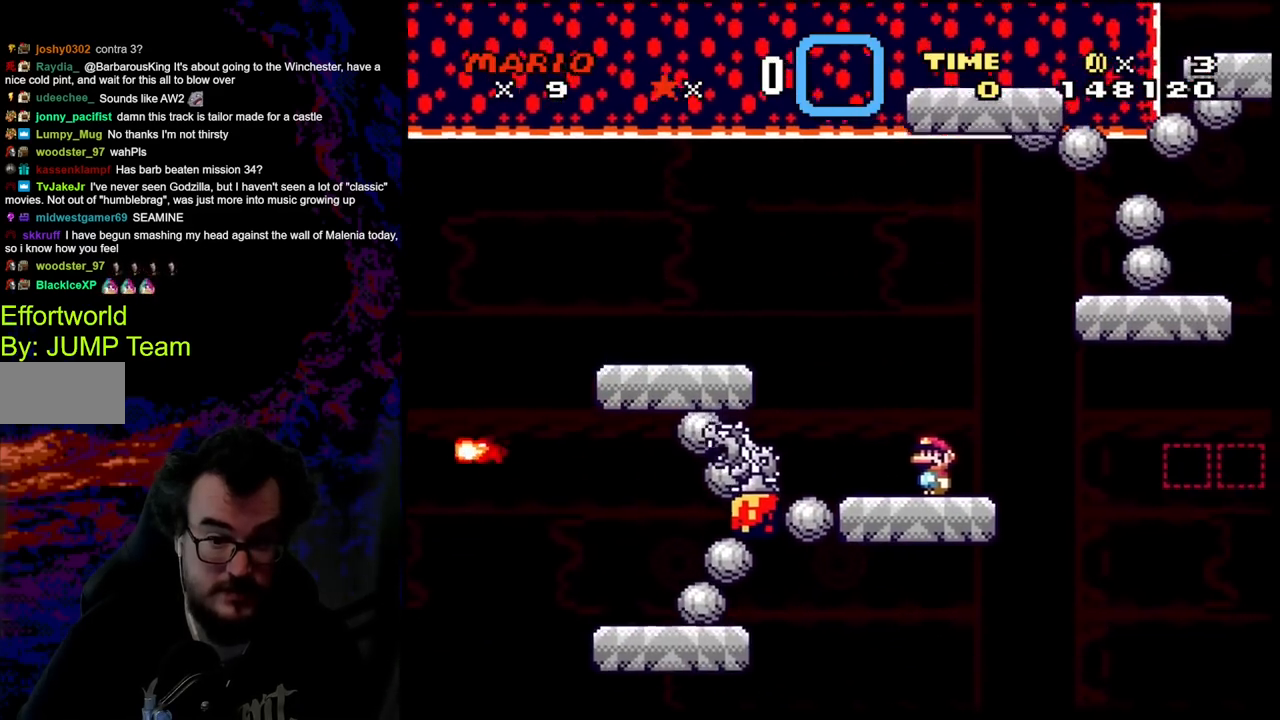
{"buttons": ["B", "Y", "DPAD_LEFT"], "events": [[133, "B", "down"], [300, "DPAD_LEFT", "down"]]}
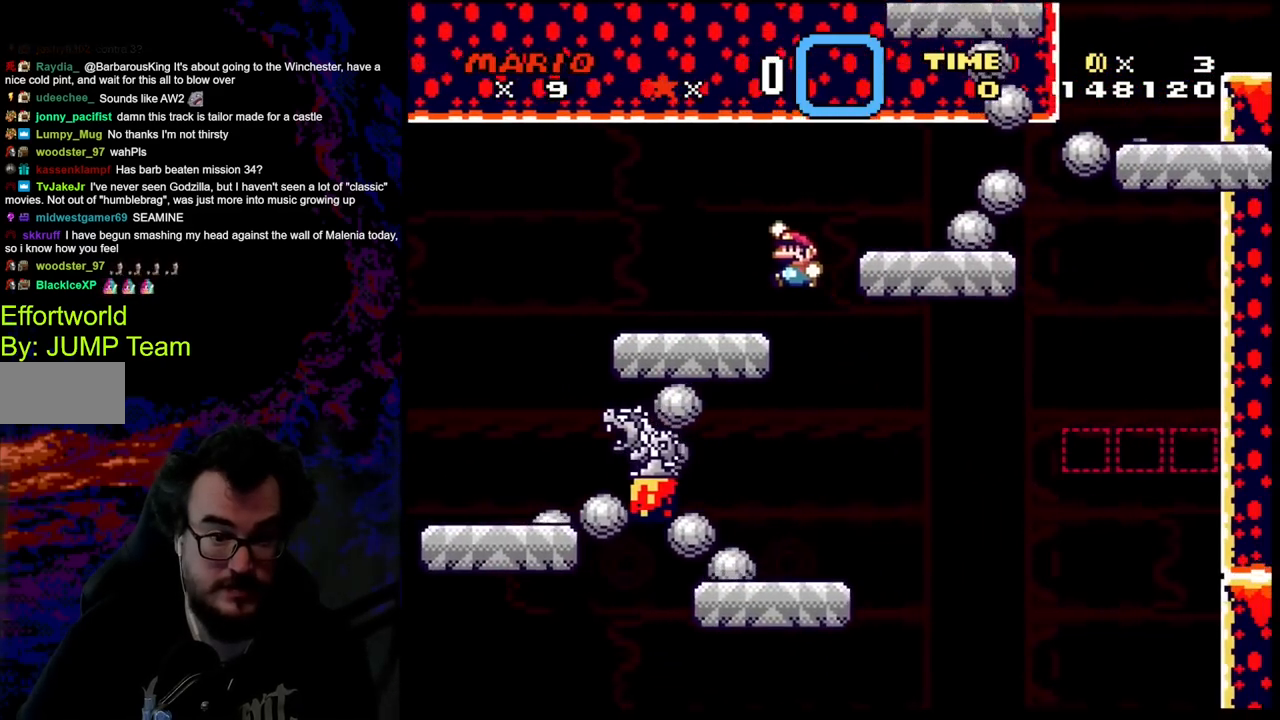
{"buttons": ["Y", "DPAD_RIGHT"], "events": [[83, "DPAD_LEFT", "up"], [183, "DPAD_RIGHT", "down"], [250, "B", "up"], [283, "DPAD_RIGHT", "up"], [417, "DPAD_RIGHT", "down"]]}
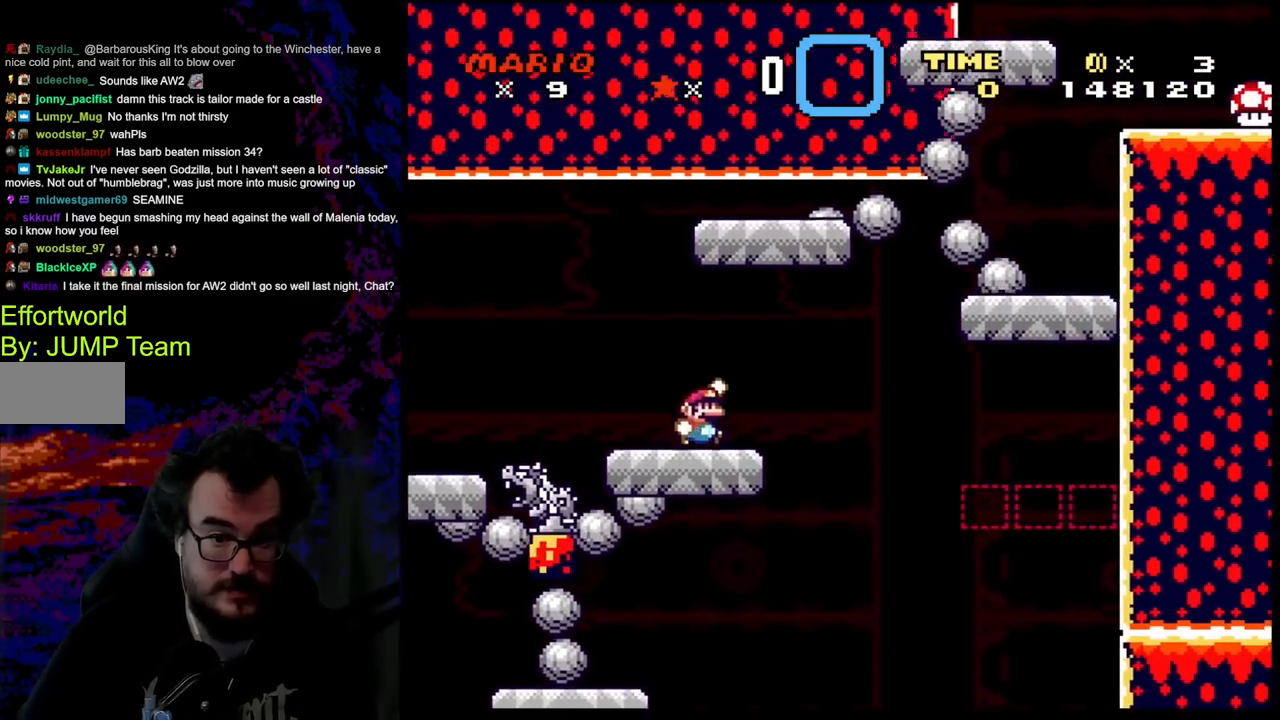
{"buttons": ["Y", "DPAD_RIGHT"], "events": [[67, "B", "down"], [217, "B", "up"]]}
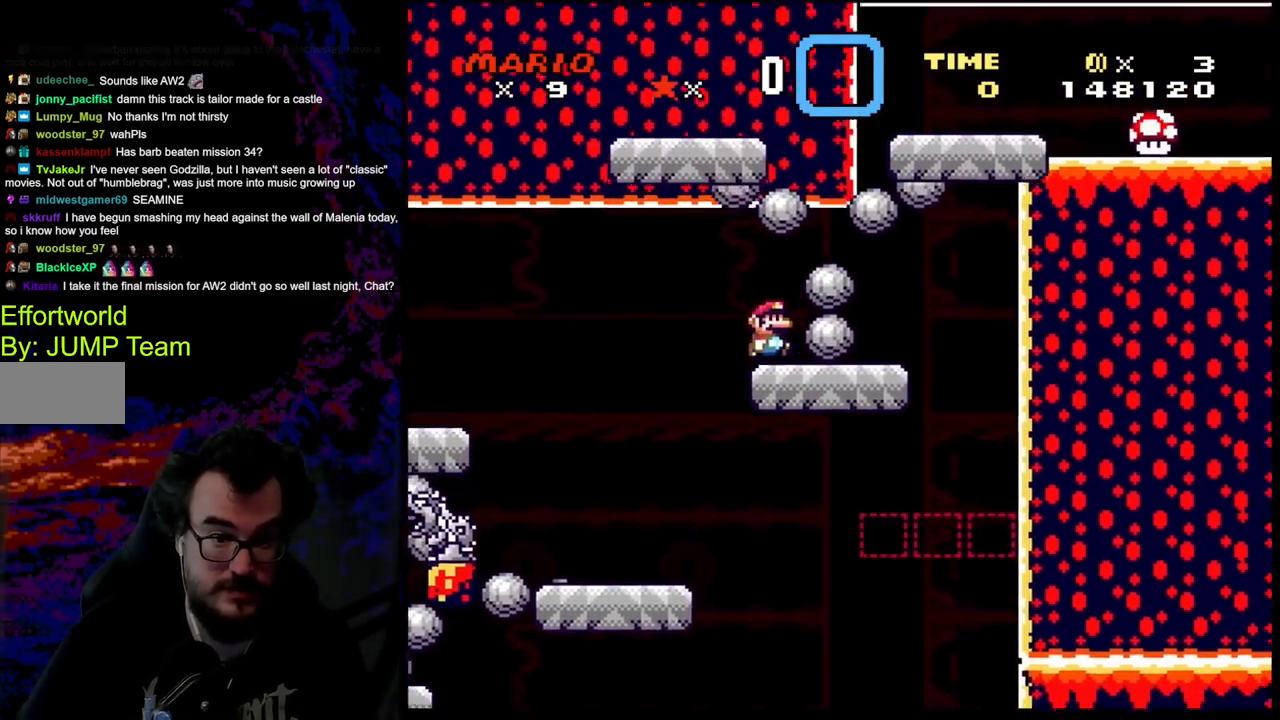
{"buttons": ["B", "Y", "DPAD_RIGHT"], "events": [[200, "B", "down"]]}